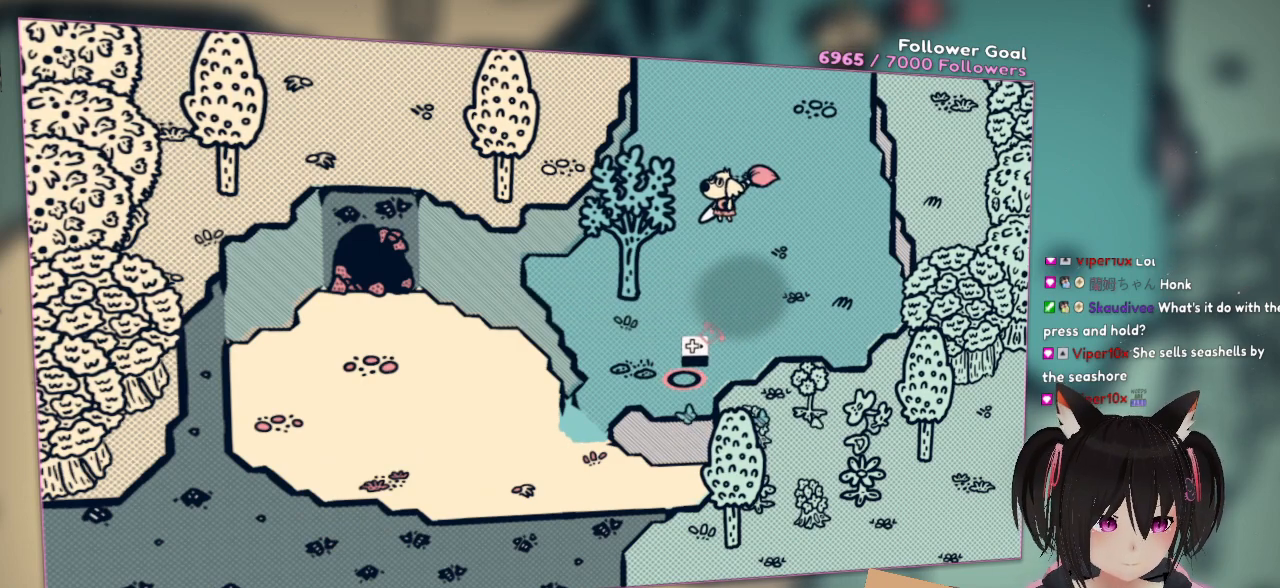
Gameplay with a controller (Nintendo layout); each line is a JSON object with the inputs held at the frame after it. "events" lists button and stick changes between this image and that frame as [ms after this image, input, new state], when the widget could be followed in between. Not read: L1 R1.
{"buttons": [], "left_stick": "center", "right_stick": "up-left", "events": [[200, "right_stick", "up-left"]]}
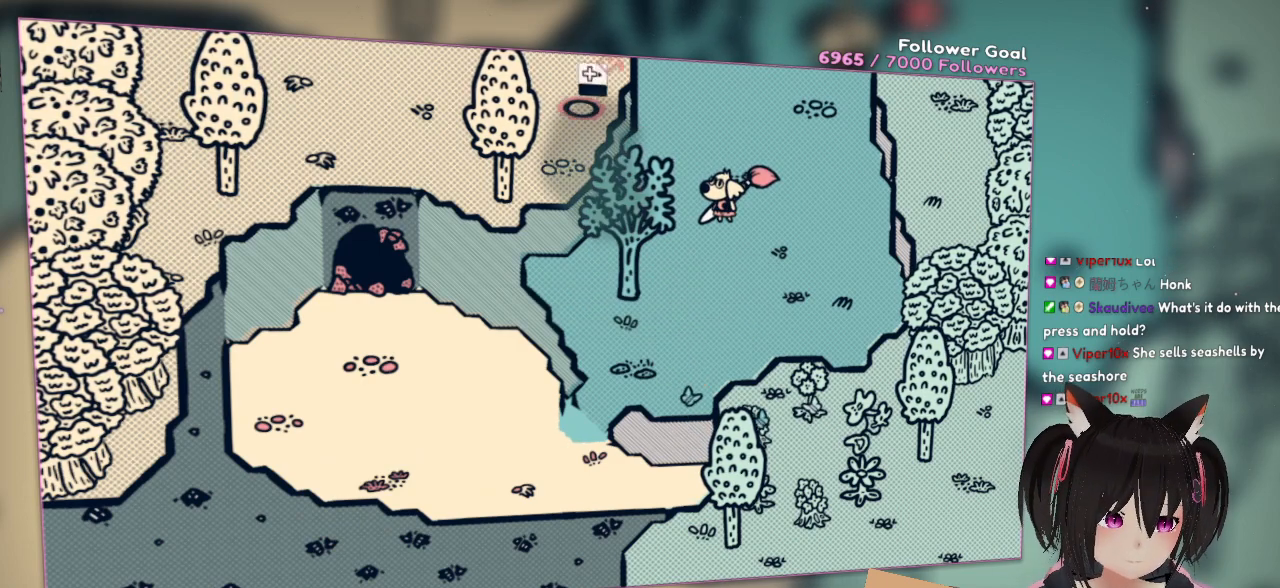
{"buttons": [], "left_stick": "center", "right_stick": "center", "events": [[167, "R2", "down"], [167, "right_stick", "center"], [250, "R2", "up"]]}
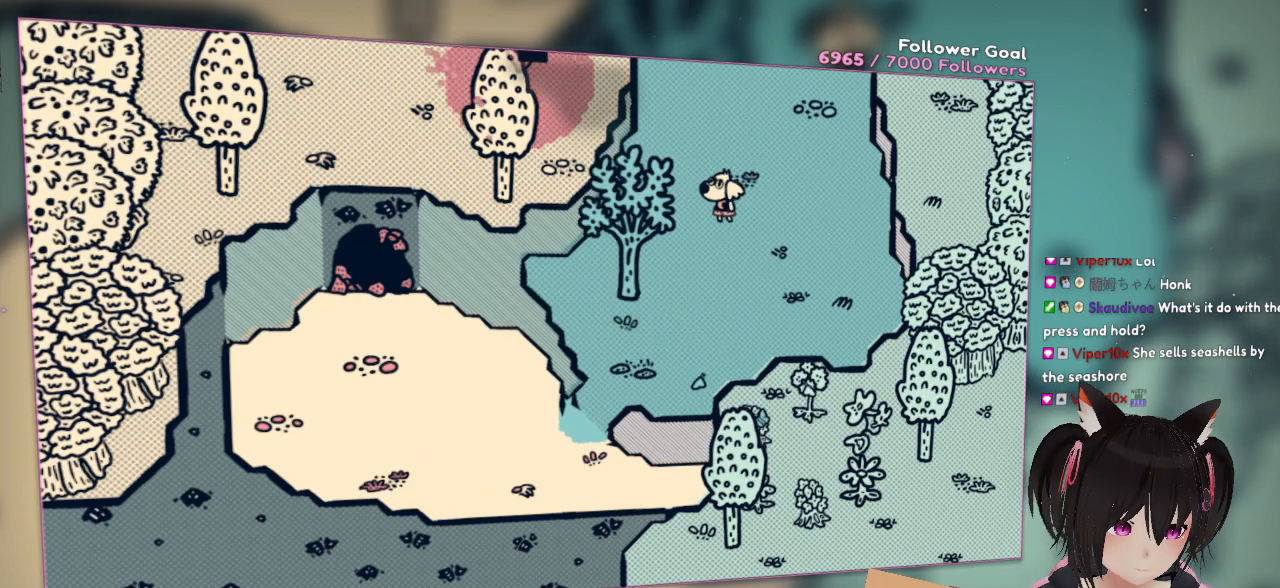
{"buttons": [], "left_stick": "center", "right_stick": "down-right", "events": [[167, "right_stick", "down-right"]]}
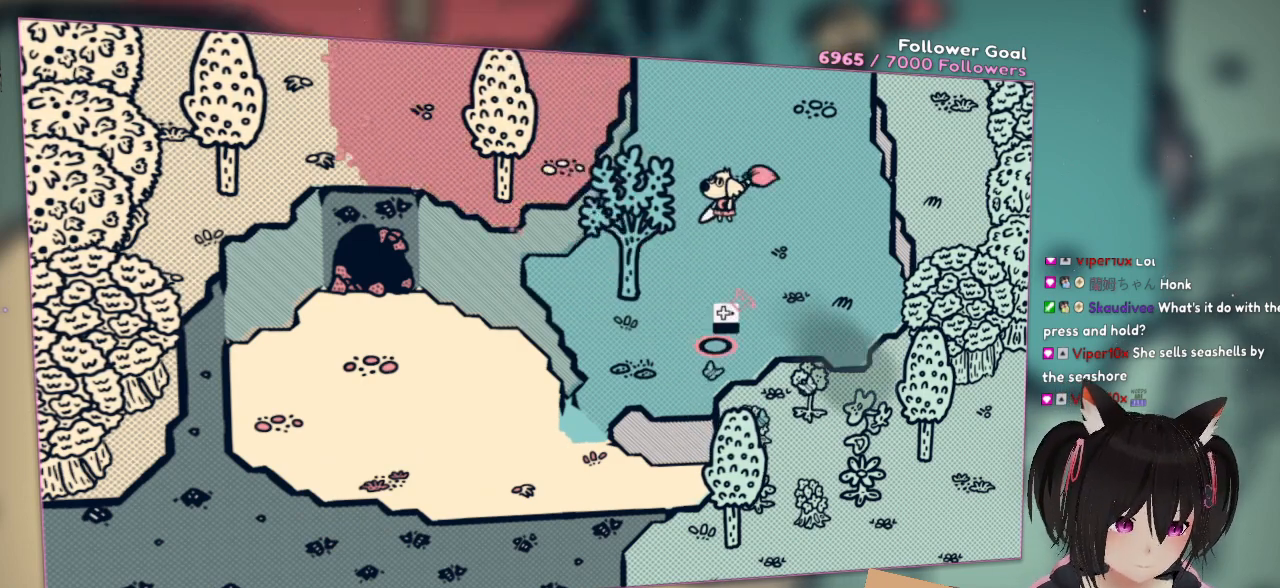
{"buttons": [], "left_stick": "center", "right_stick": "center", "events": [[317, "right_stick", "center"]]}
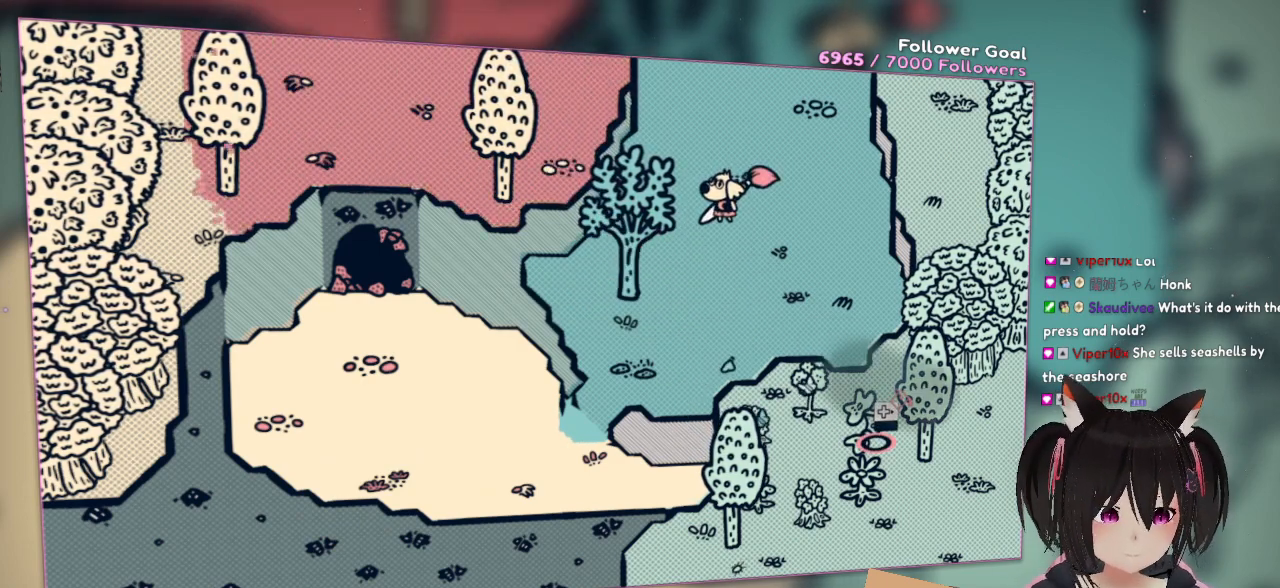
{"buttons": [], "left_stick": "center", "right_stick": "center", "events": [[67, "right_stick", "down-right"], [300, "right_stick", "center"]]}
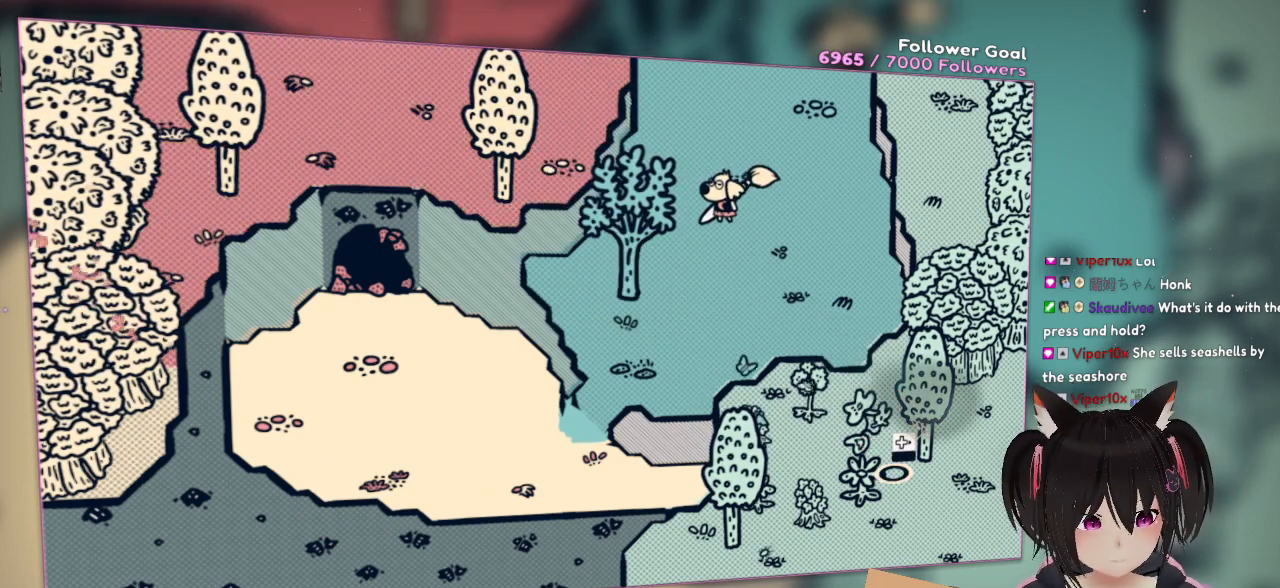
{"buttons": [], "left_stick": "center", "right_stick": "center", "events": [[333, "right_stick", "down-right"], [500, "right_stick", "center"]]}
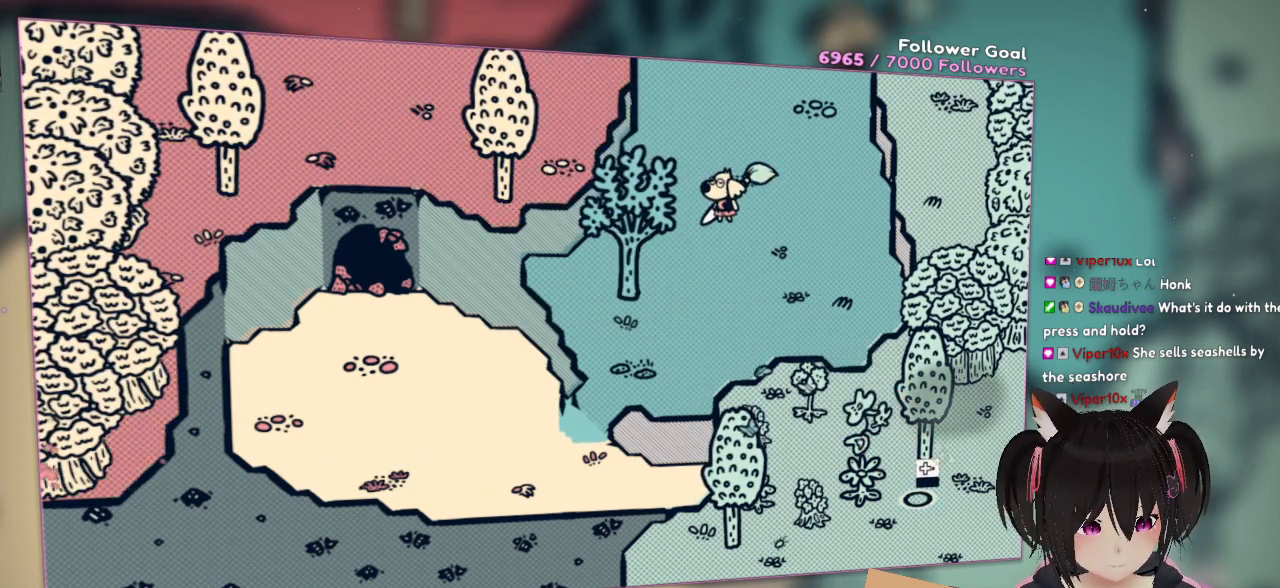
{"buttons": [], "left_stick": "center", "right_stick": "center", "events": []}
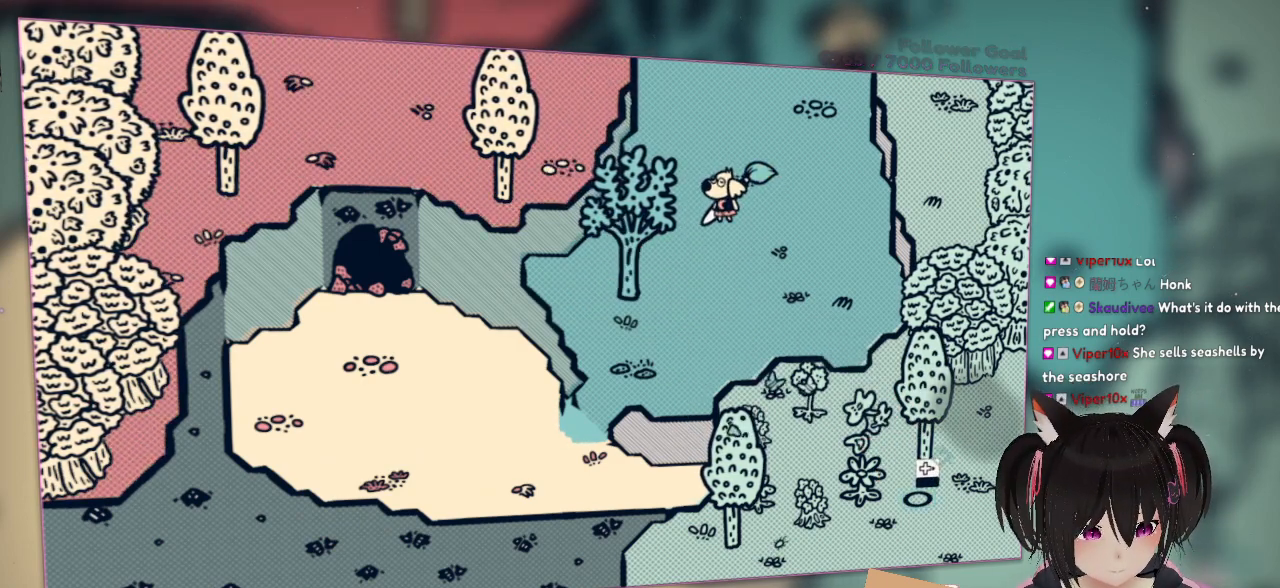
{"buttons": [], "left_stick": "center", "right_stick": "center", "events": []}
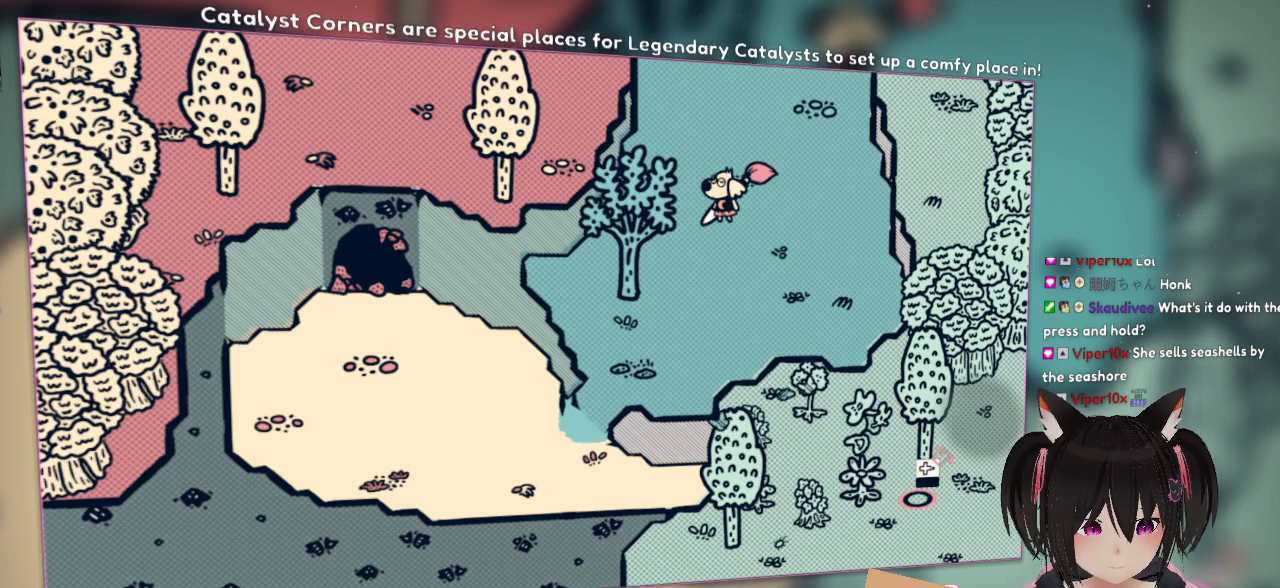
{"buttons": [], "left_stick": "center", "right_stick": "center", "events": []}
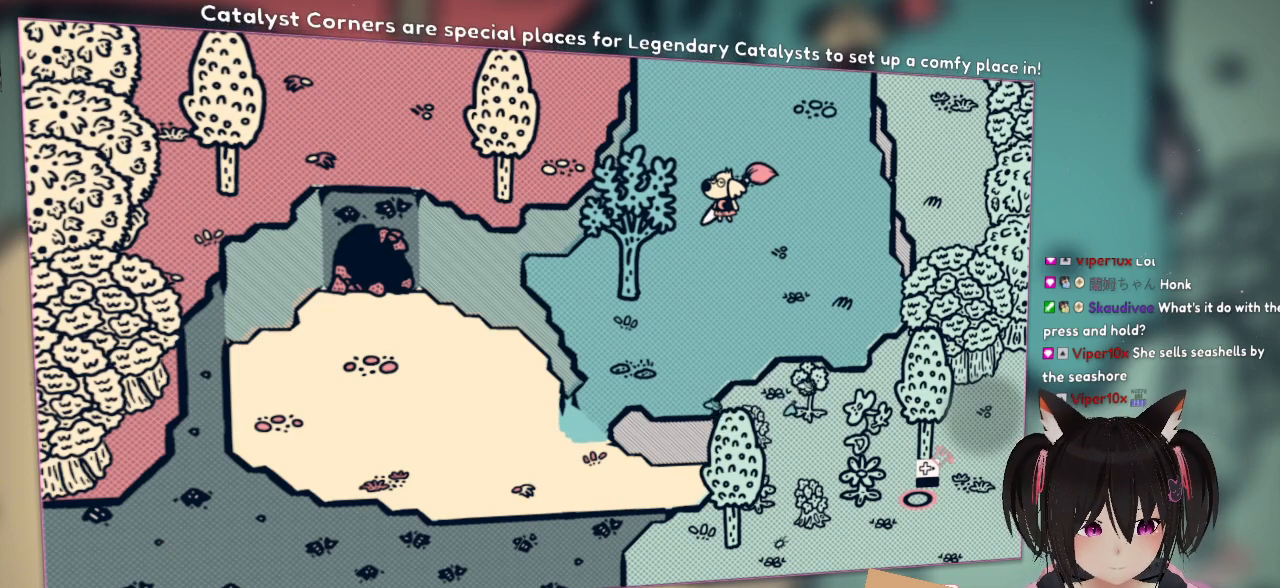
{"buttons": [], "left_stick": "center", "right_stick": "center", "events": []}
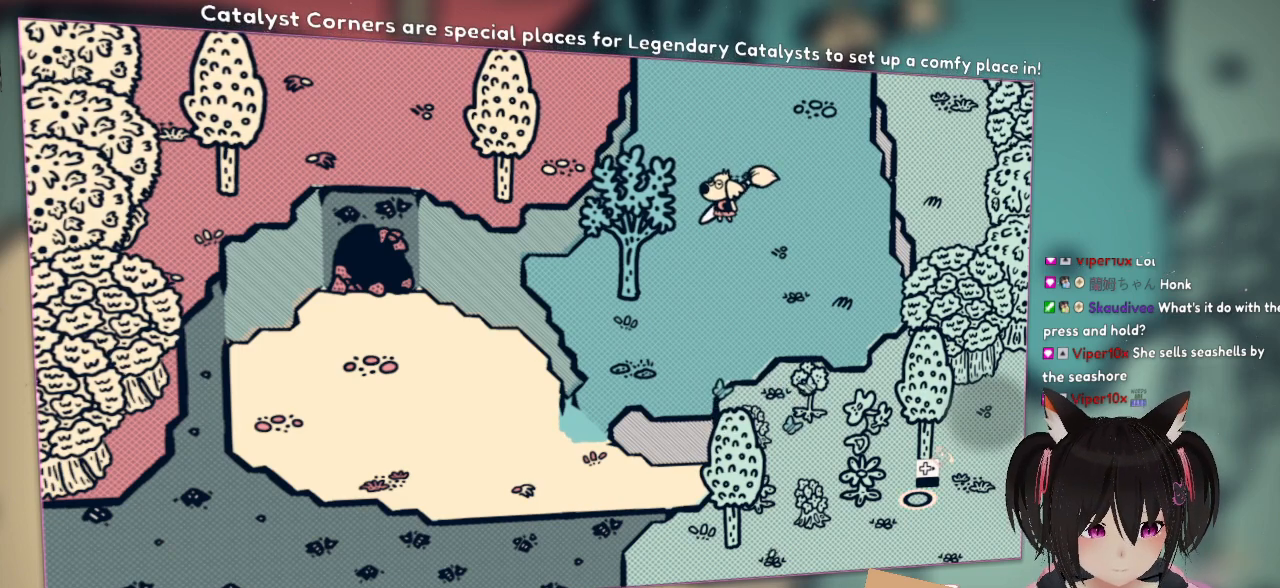
{"buttons": [], "left_stick": "center", "right_stick": "center", "events": [[250, "R2", "down"], [417, "R2", "up"]]}
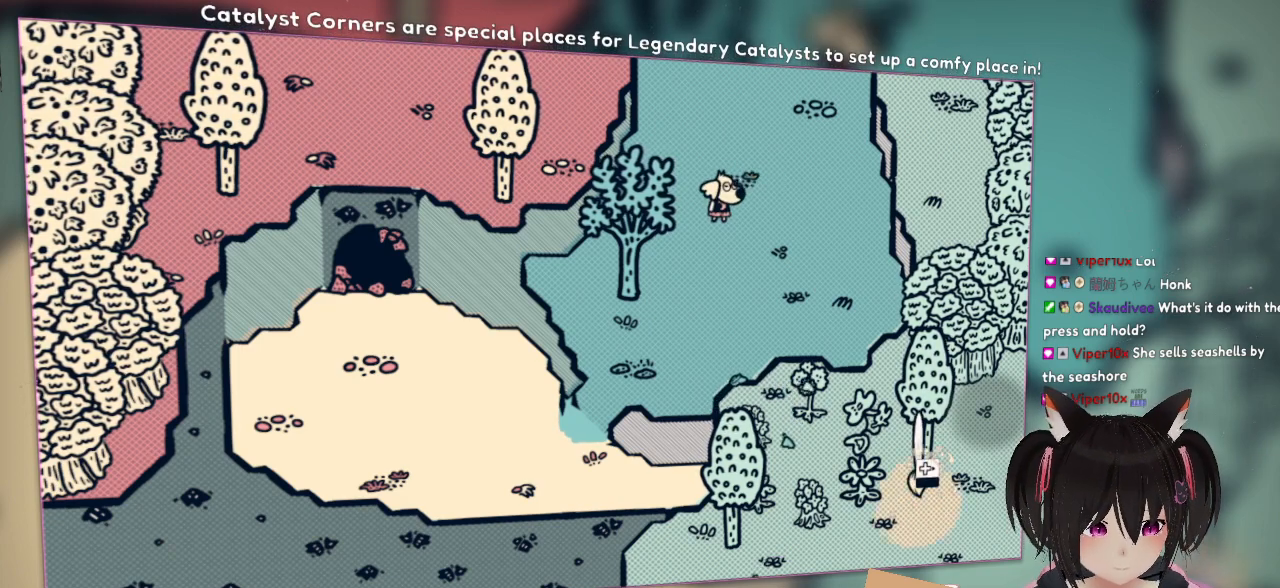
{"buttons": [], "left_stick": "center", "right_stick": "left", "events": [[233, "right_stick", "left"]]}
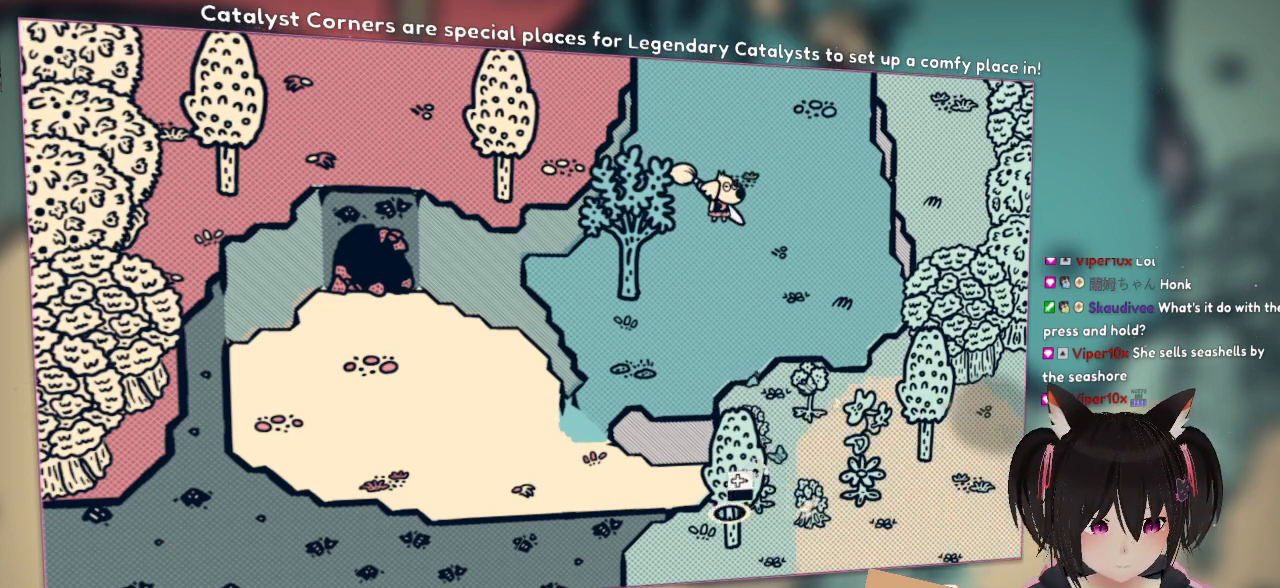
{"buttons": [], "left_stick": "center", "right_stick": "left", "events": []}
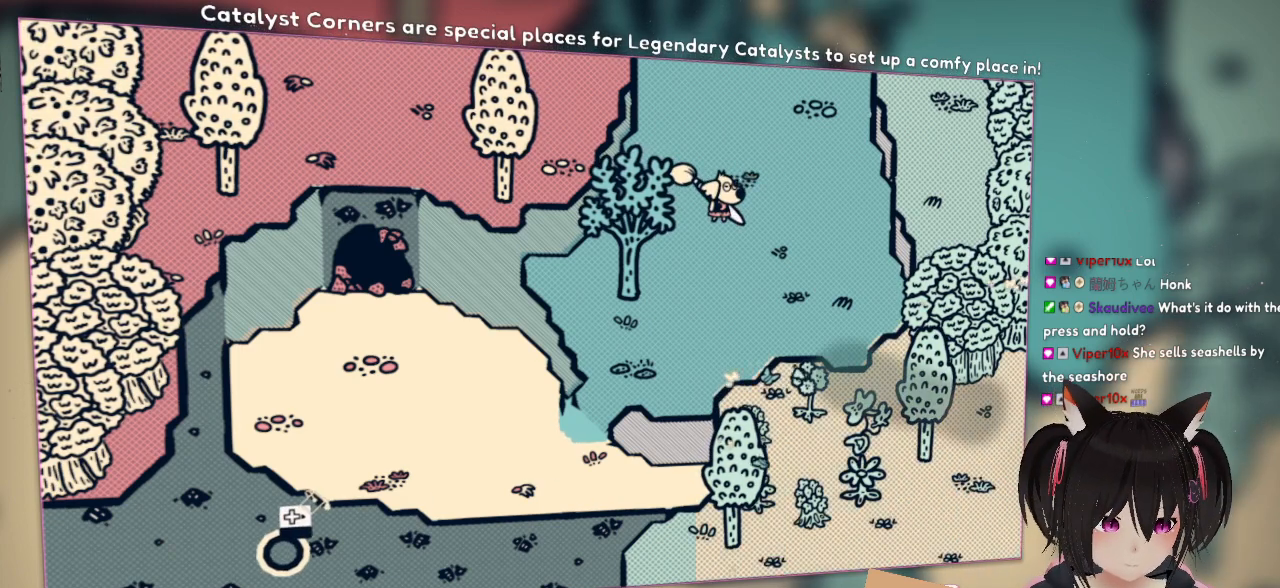
{"buttons": [], "left_stick": "center", "right_stick": "left", "events": []}
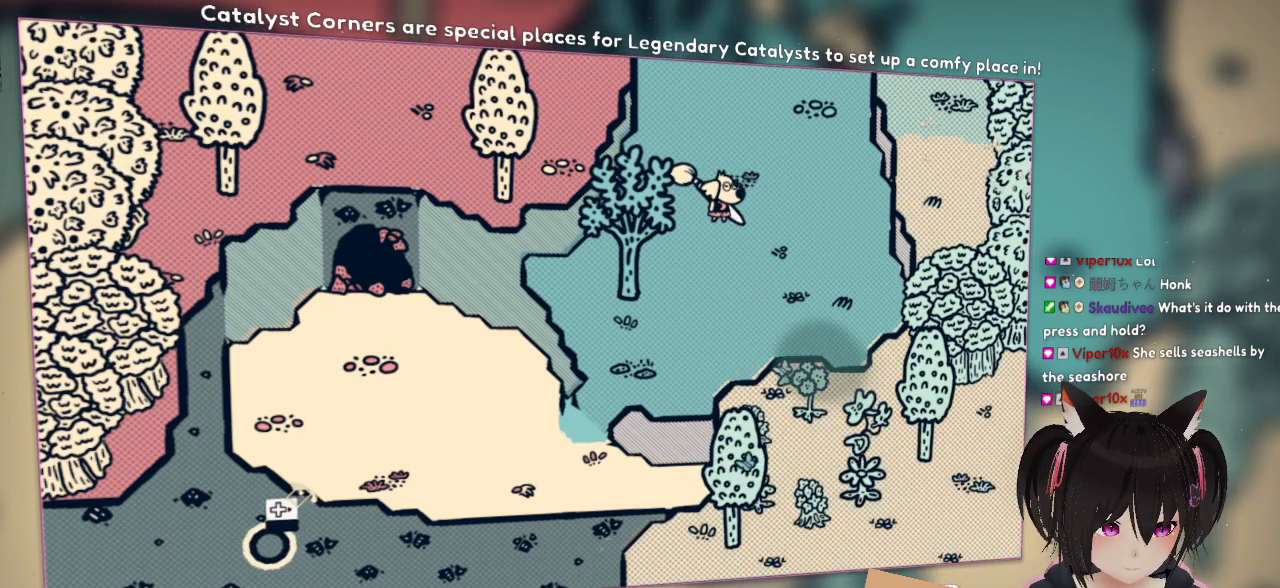
{"buttons": [], "left_stick": "center", "right_stick": "center", "events": [[467, "right_stick", "center"]]}
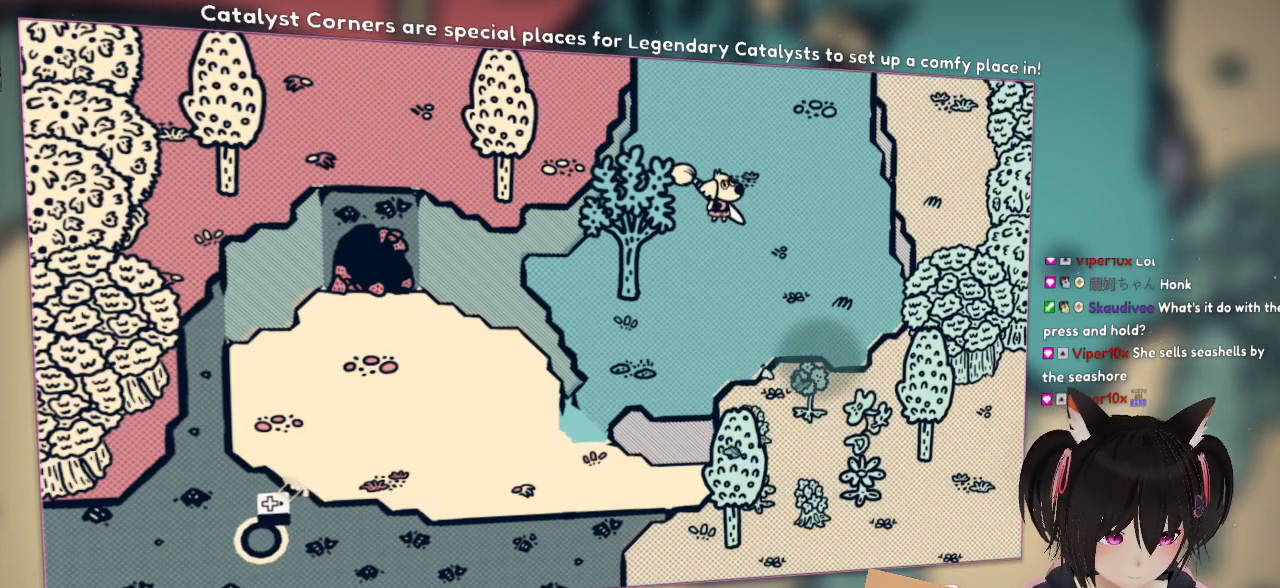
{"buttons": [], "left_stick": "center", "right_stick": "up-right", "events": [[67, "left_stick", "down"], [400, "right_stick", "up"], [450, "right_stick", "up-right"], [500, "left_stick", "center"]]}
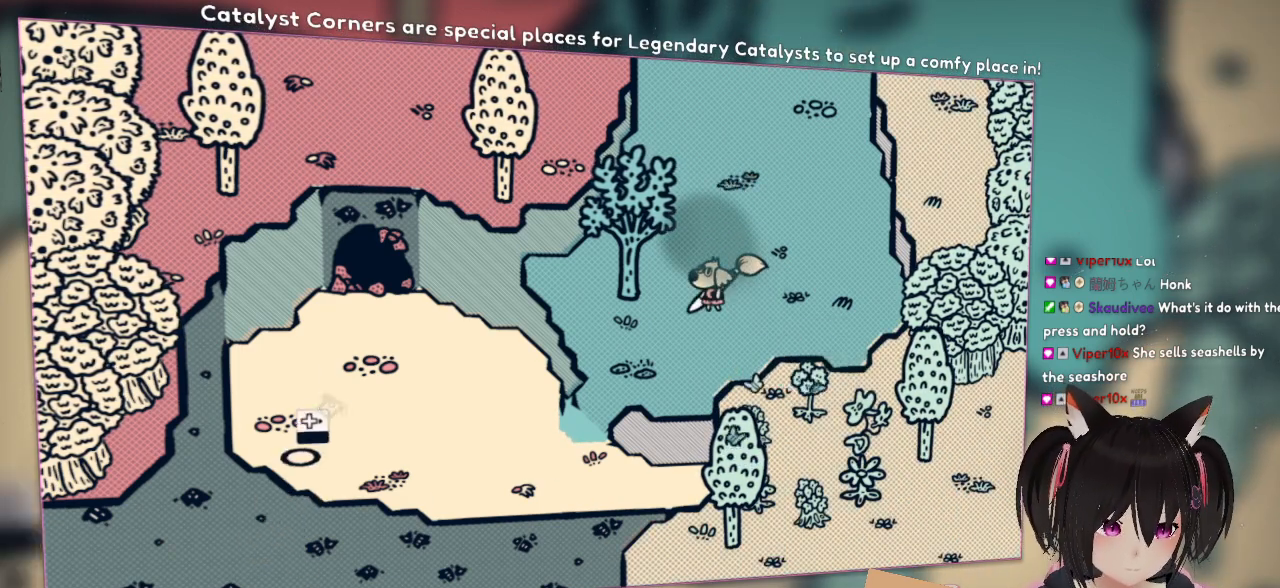
{"buttons": [], "left_stick": "center", "right_stick": "center", "events": [[167, "left_stick", "up-right"], [233, "right_stick", "center"], [450, "left_stick", "center"]]}